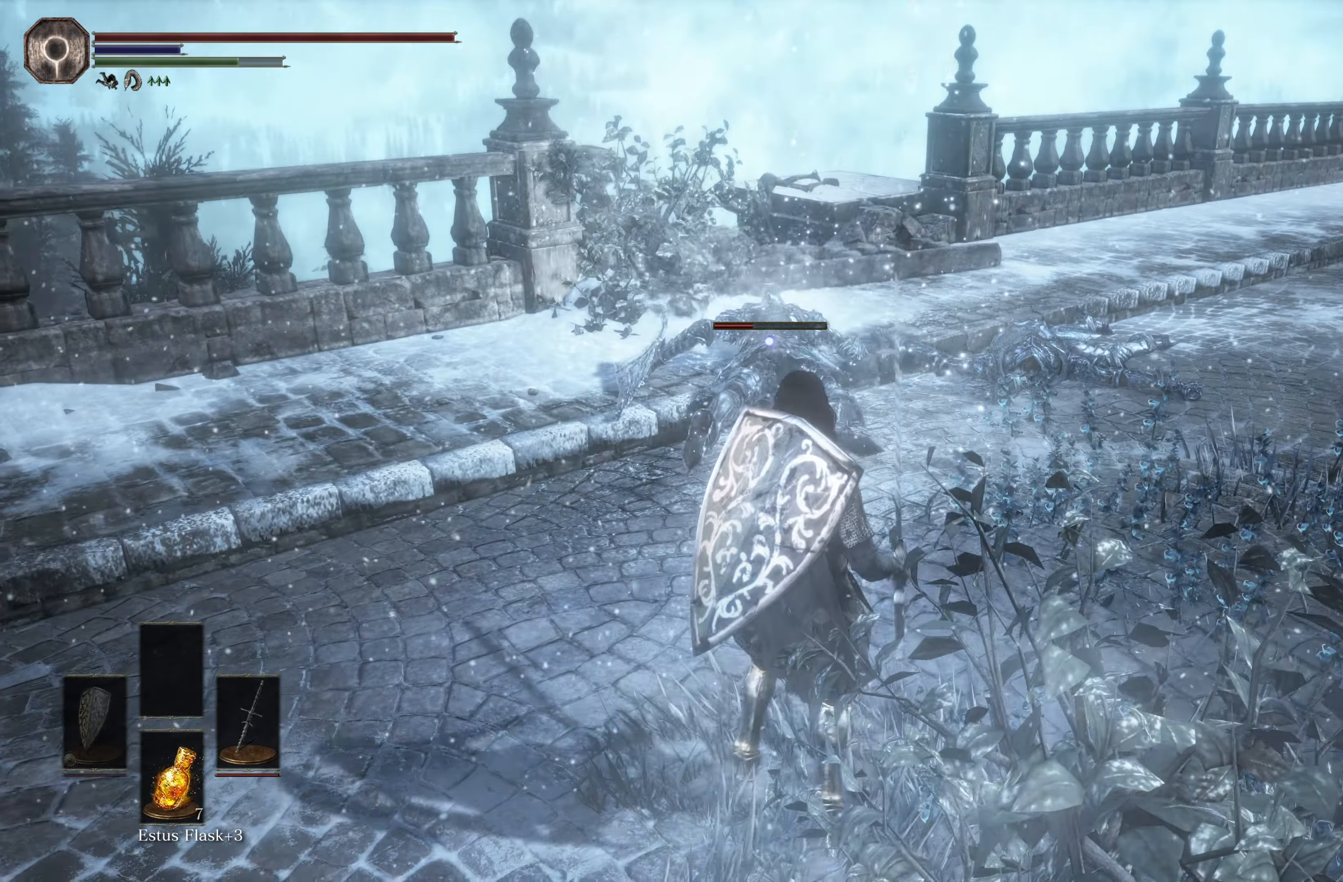
Gameplay with a controller (Xbox layout); each line is a JSON object with the inputs held at the frame after it. "events" lists button and stick changes between this image and that frame as [ms after this image, input, new state], when the widget could be followed in between. Not read: L2.
{"buttons": [], "left_stick": "up", "right_stick": "center", "events": []}
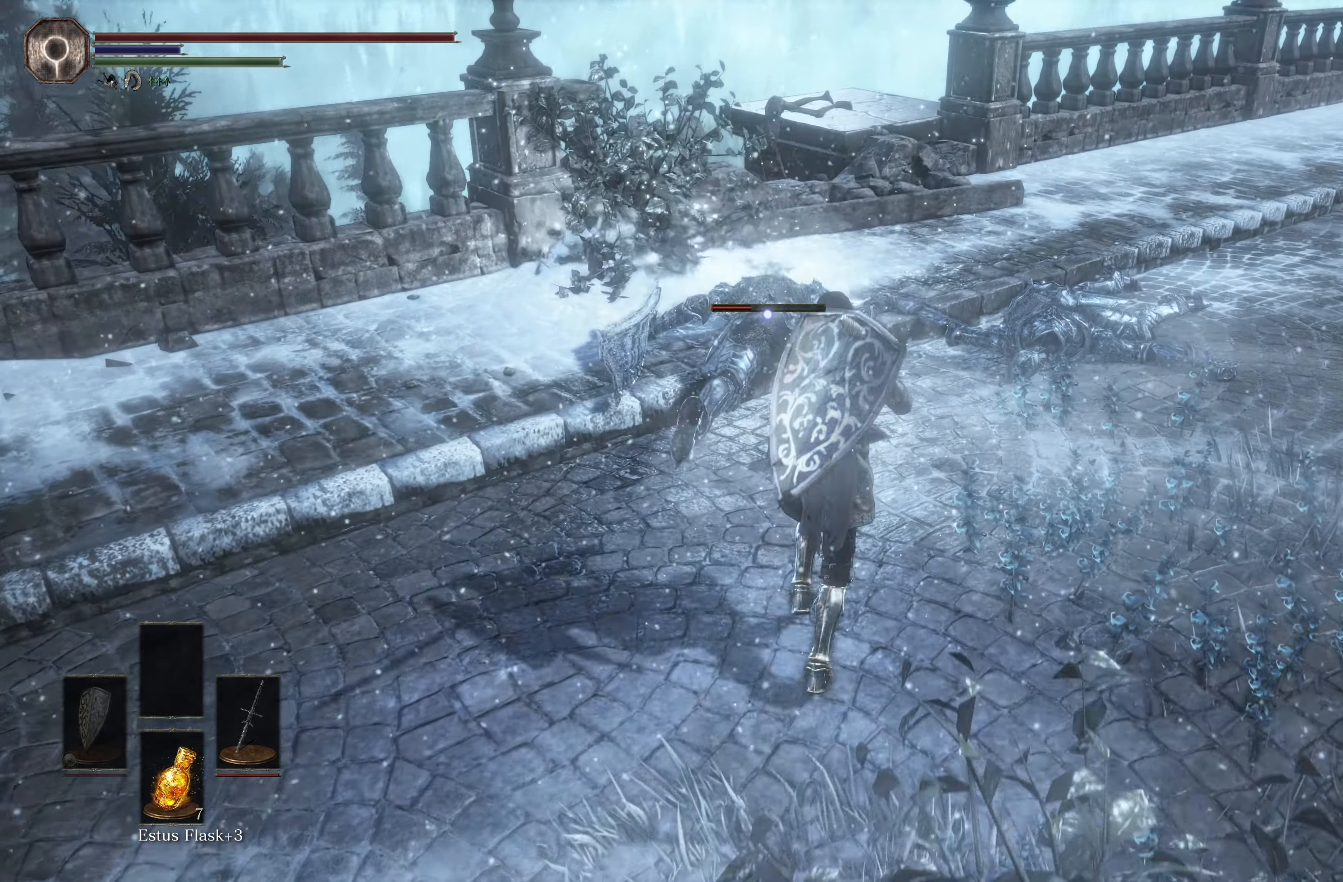
{"buttons": ["R2"], "left_stick": "center", "right_stick": "center", "events": [[200, "left_stick", "center"], [334, "R2", "down"]]}
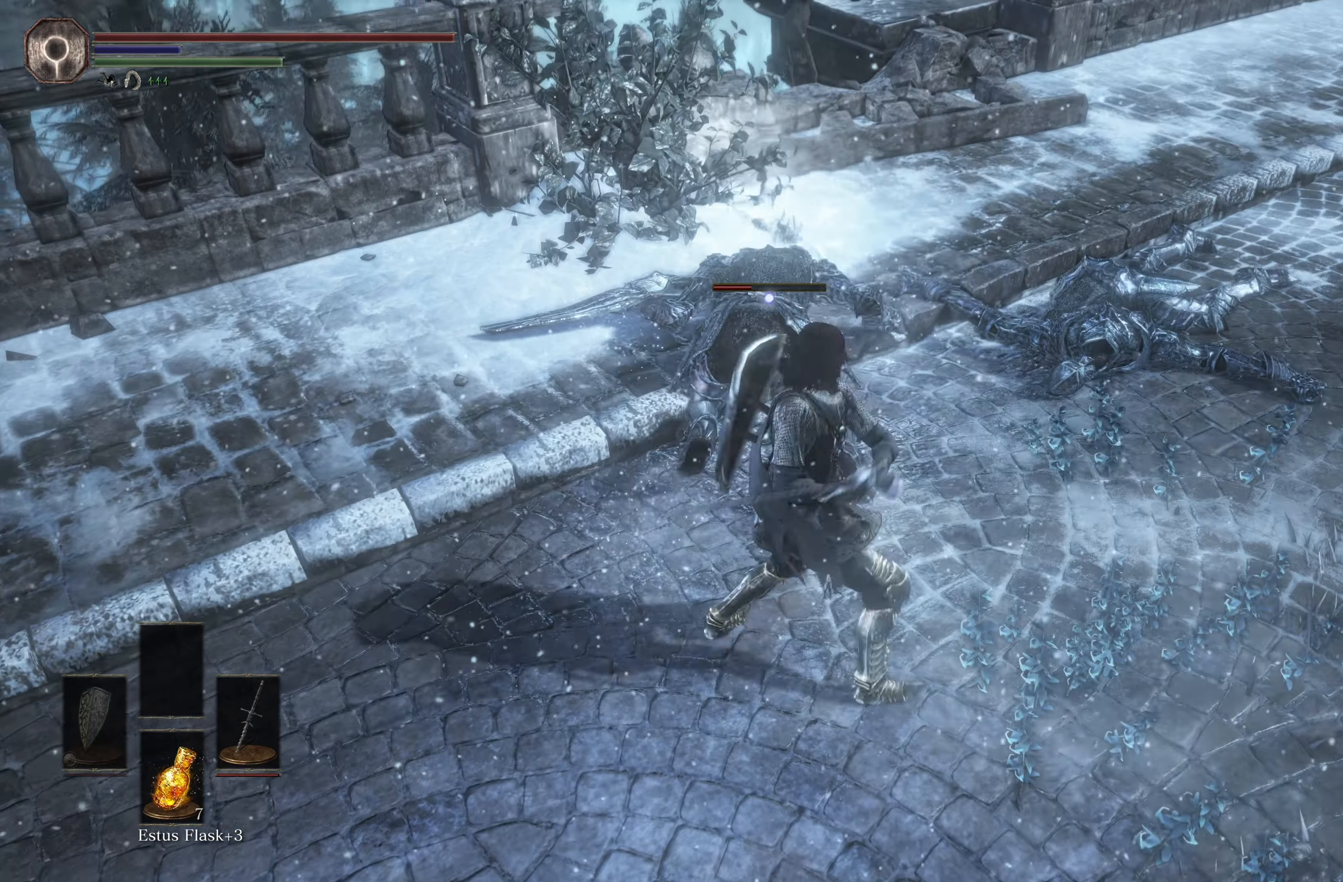
{"buttons": ["R2"], "left_stick": "center", "right_stick": "center", "events": []}
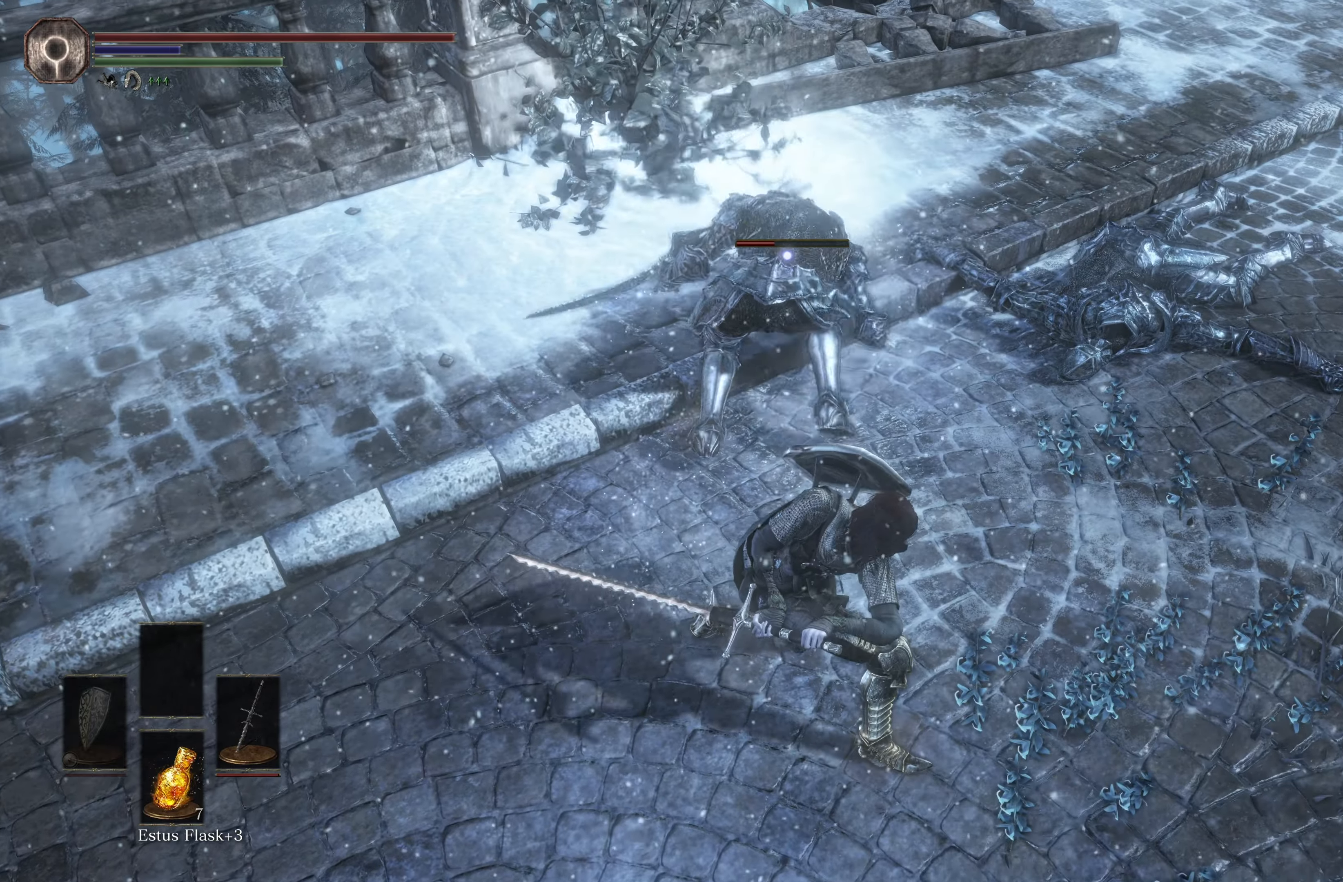
{"buttons": ["R2"], "left_stick": "center", "right_stick": "center", "events": []}
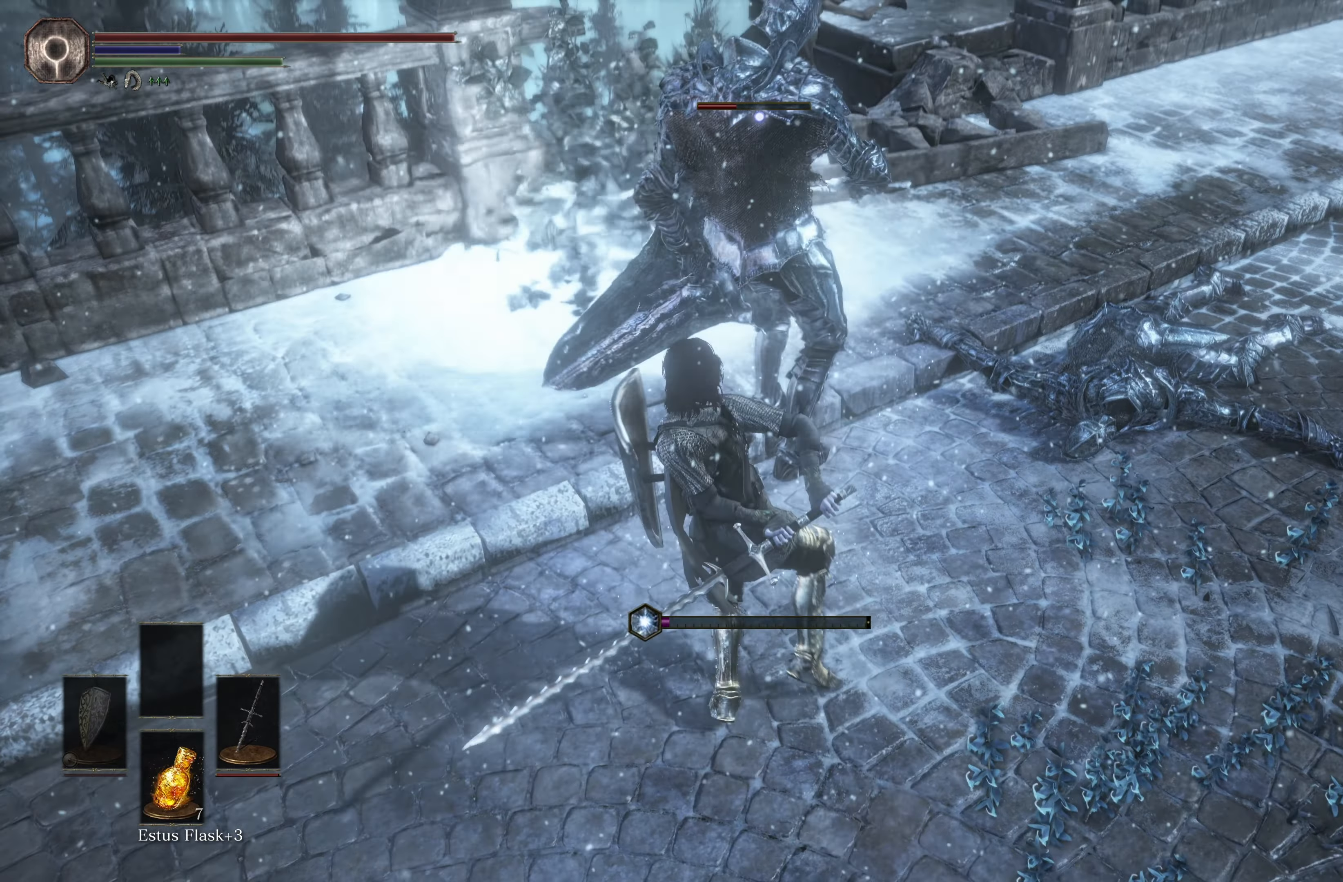
{"buttons": ["R2"], "left_stick": "center", "right_stick": "center", "events": []}
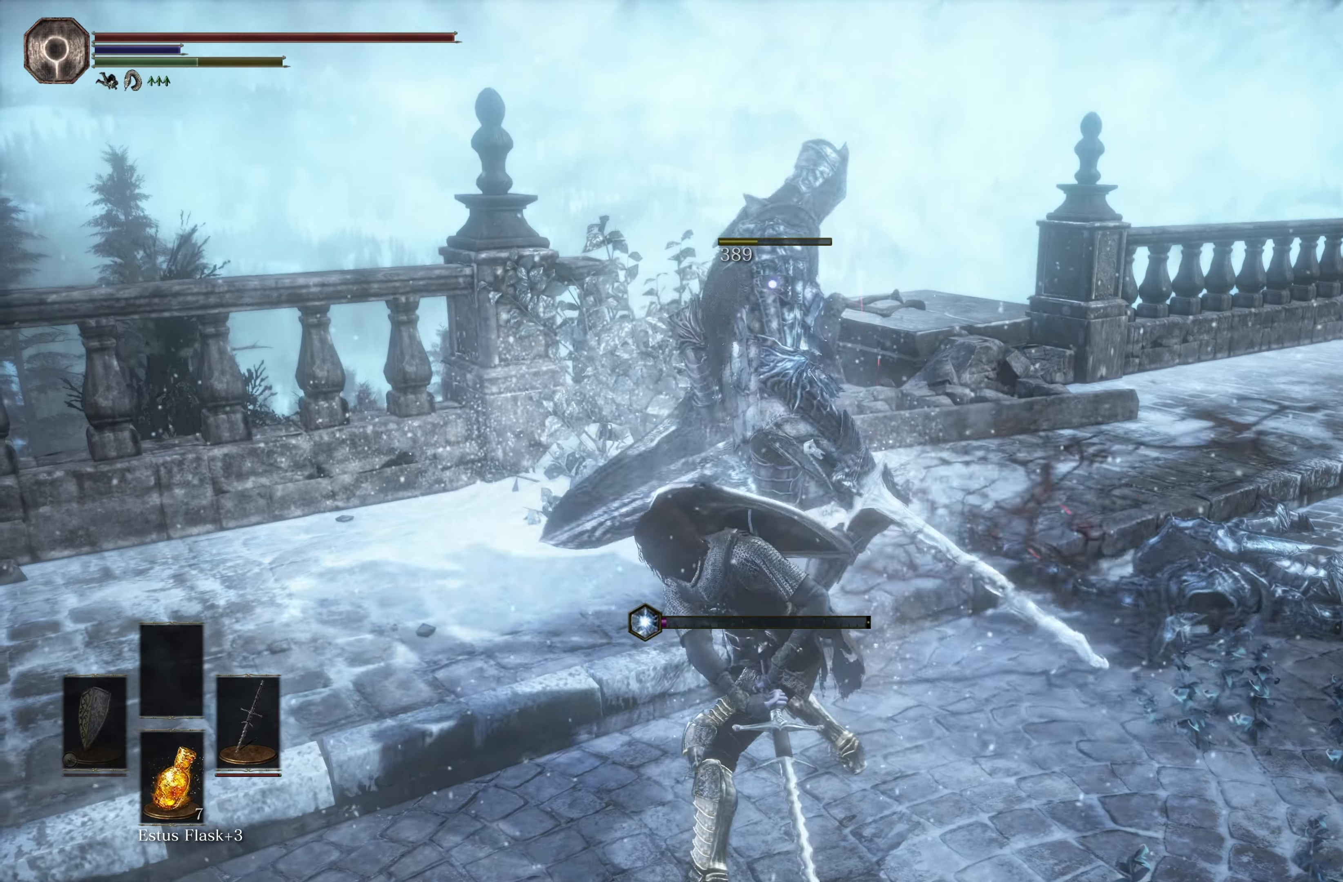
{"buttons": [], "left_stick": "center", "right_stick": "center", "events": [[167, "R2", "up"]]}
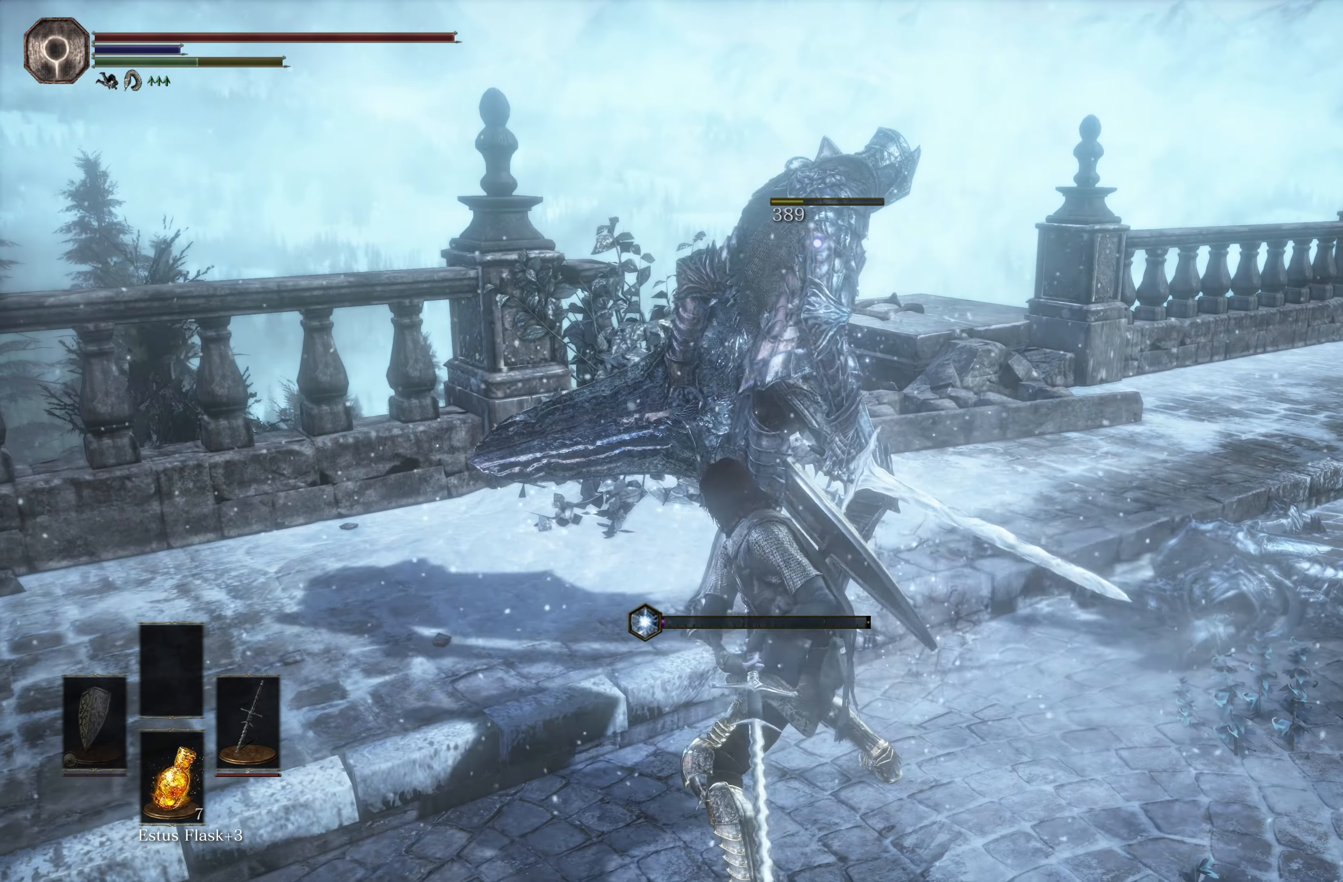
{"buttons": [], "left_stick": "center", "right_stick": "center", "events": []}
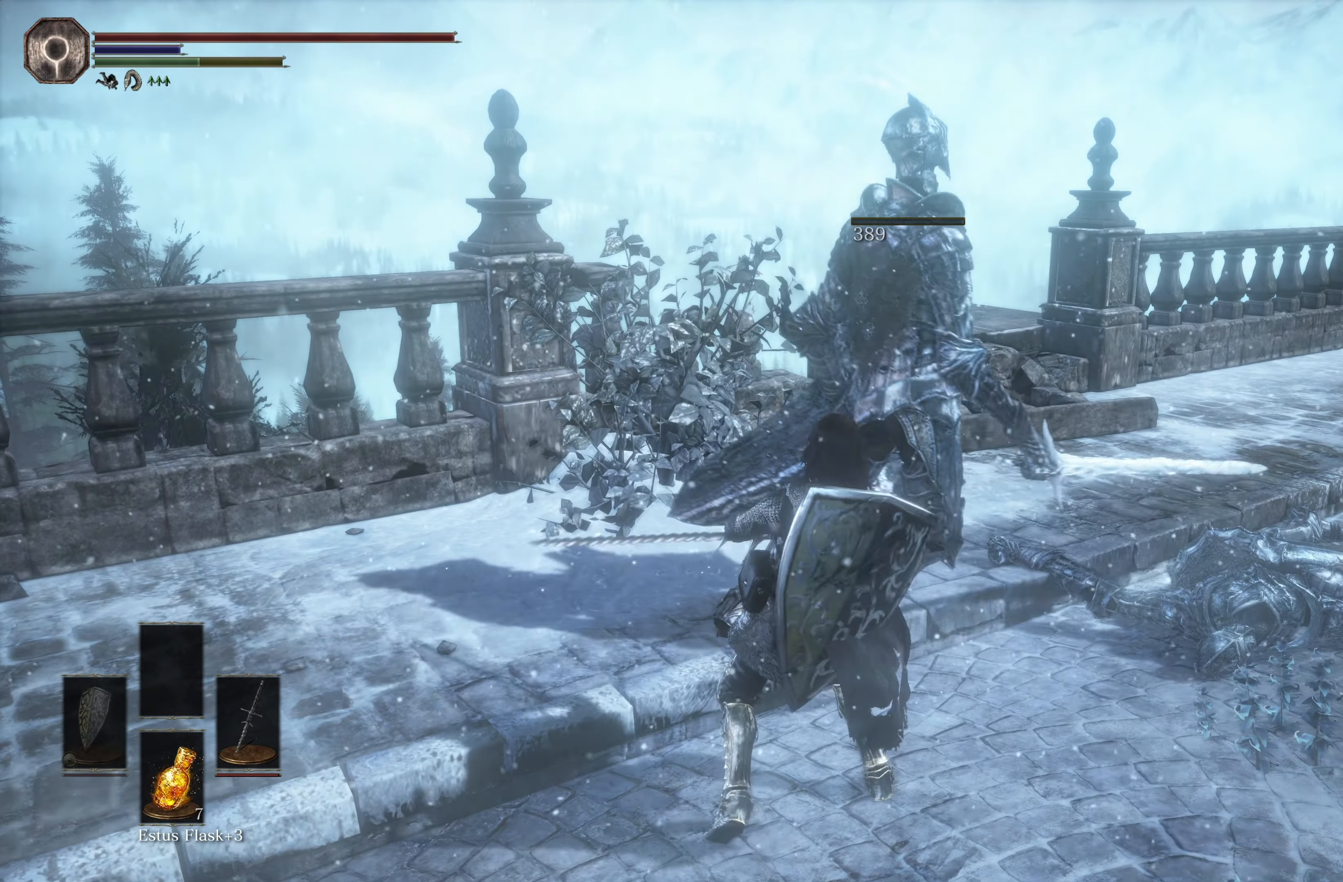
{"buttons": [], "left_stick": "center", "right_stick": "center", "events": []}
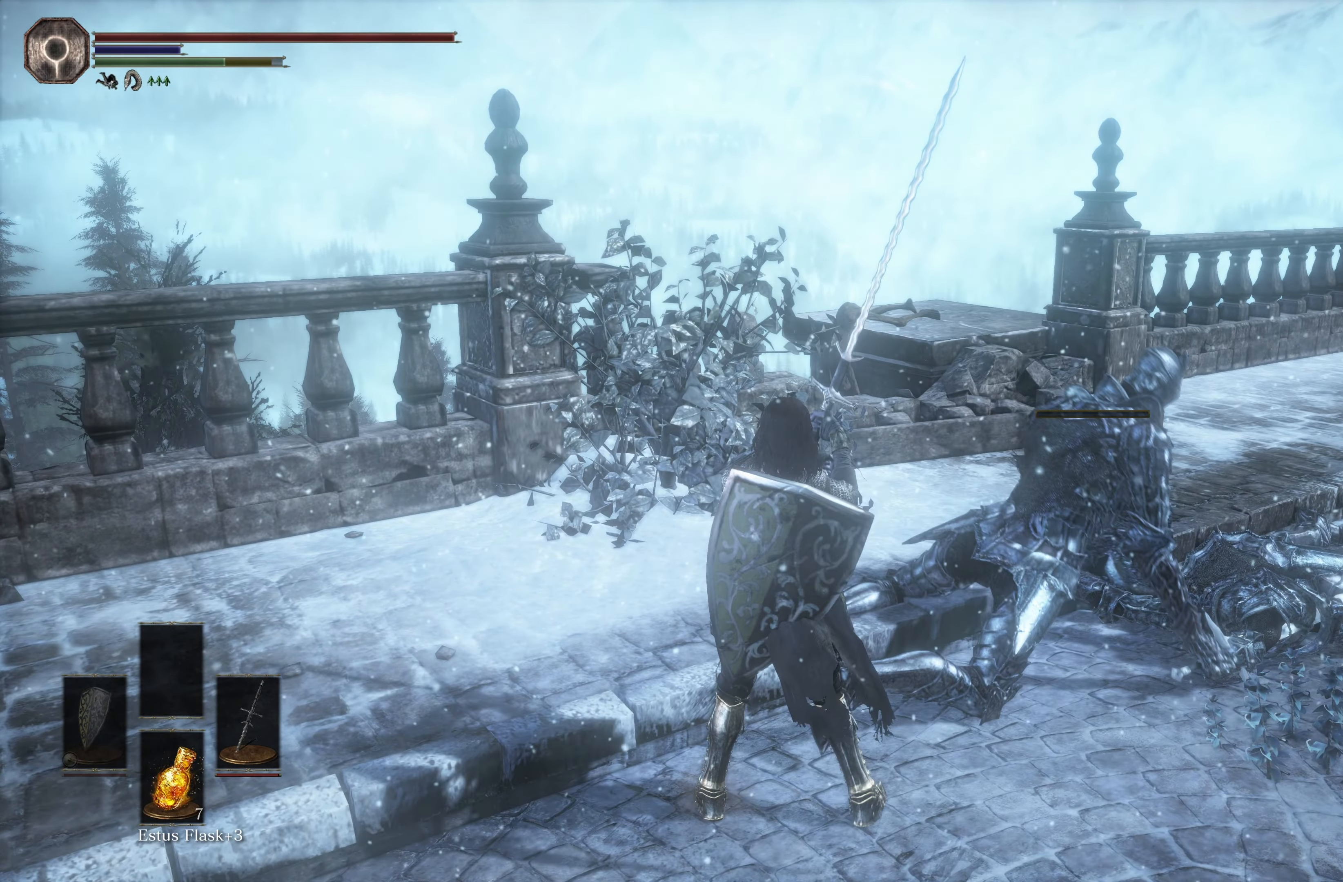
{"buttons": [], "left_stick": "center", "right_stick": "center", "events": []}
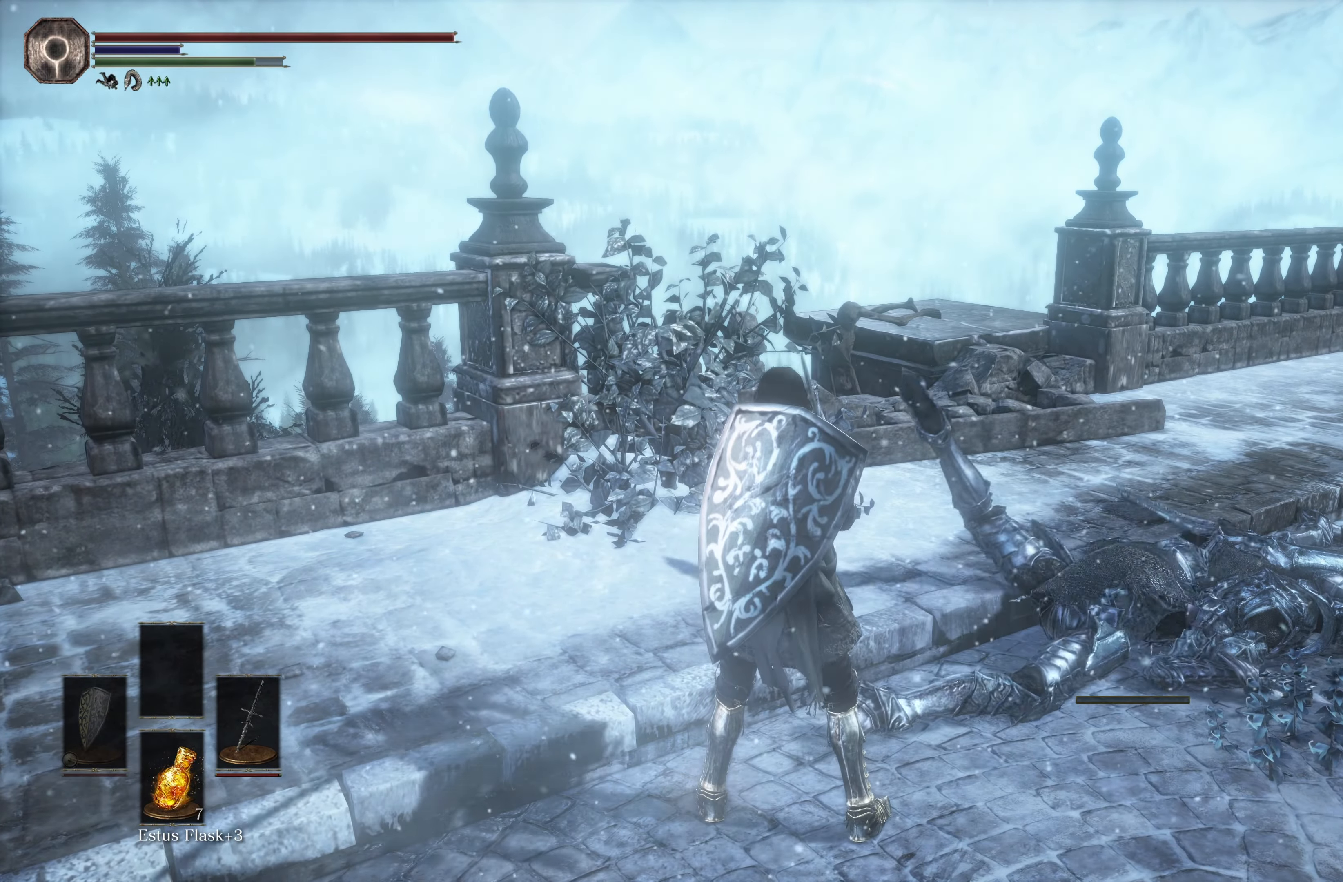
{"buttons": [], "left_stick": "center", "right_stick": "center", "events": []}
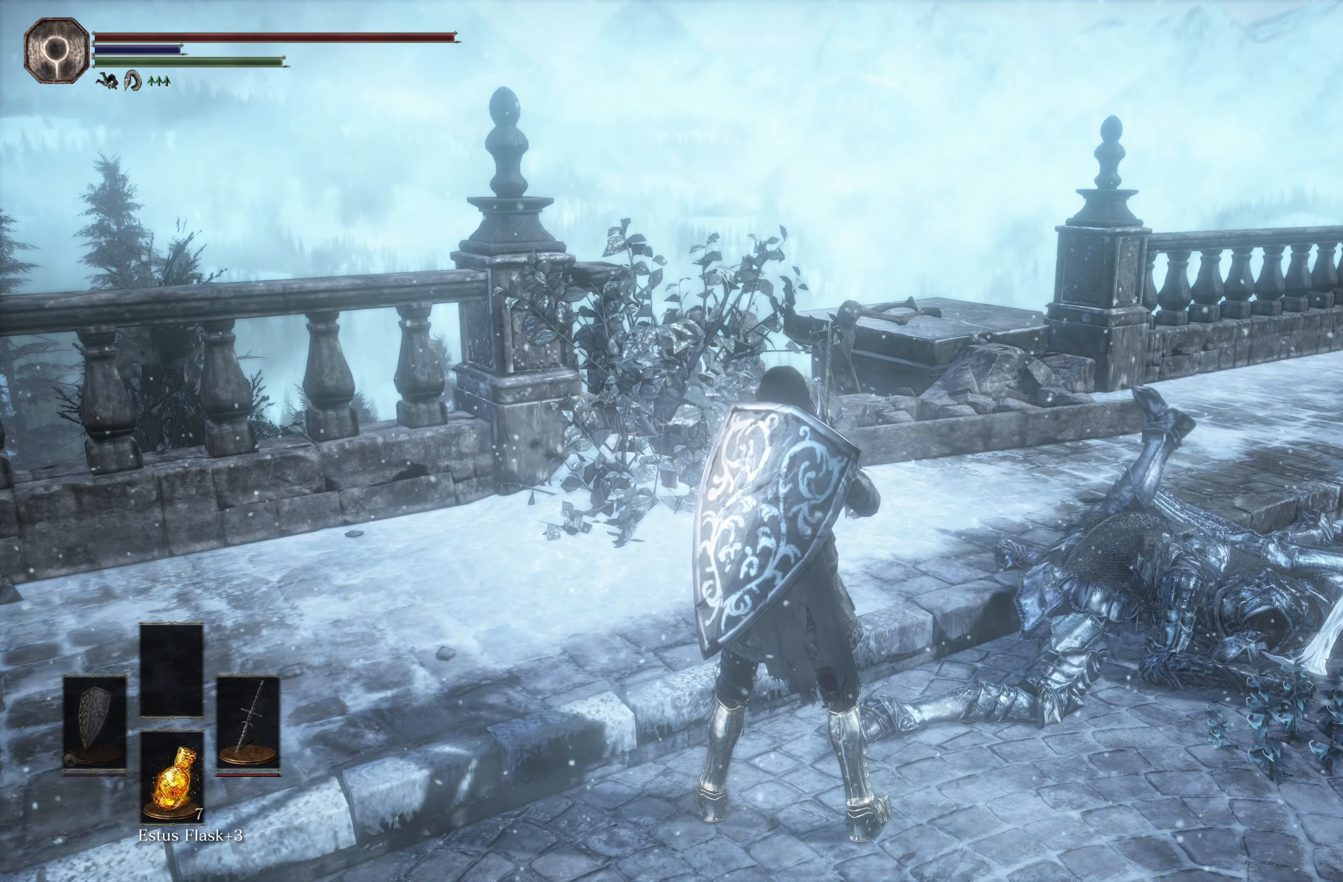
{"buttons": [], "left_stick": "left", "right_stick": "right", "events": [[34, "left_stick", "left"], [50, "right_stick", "right"]]}
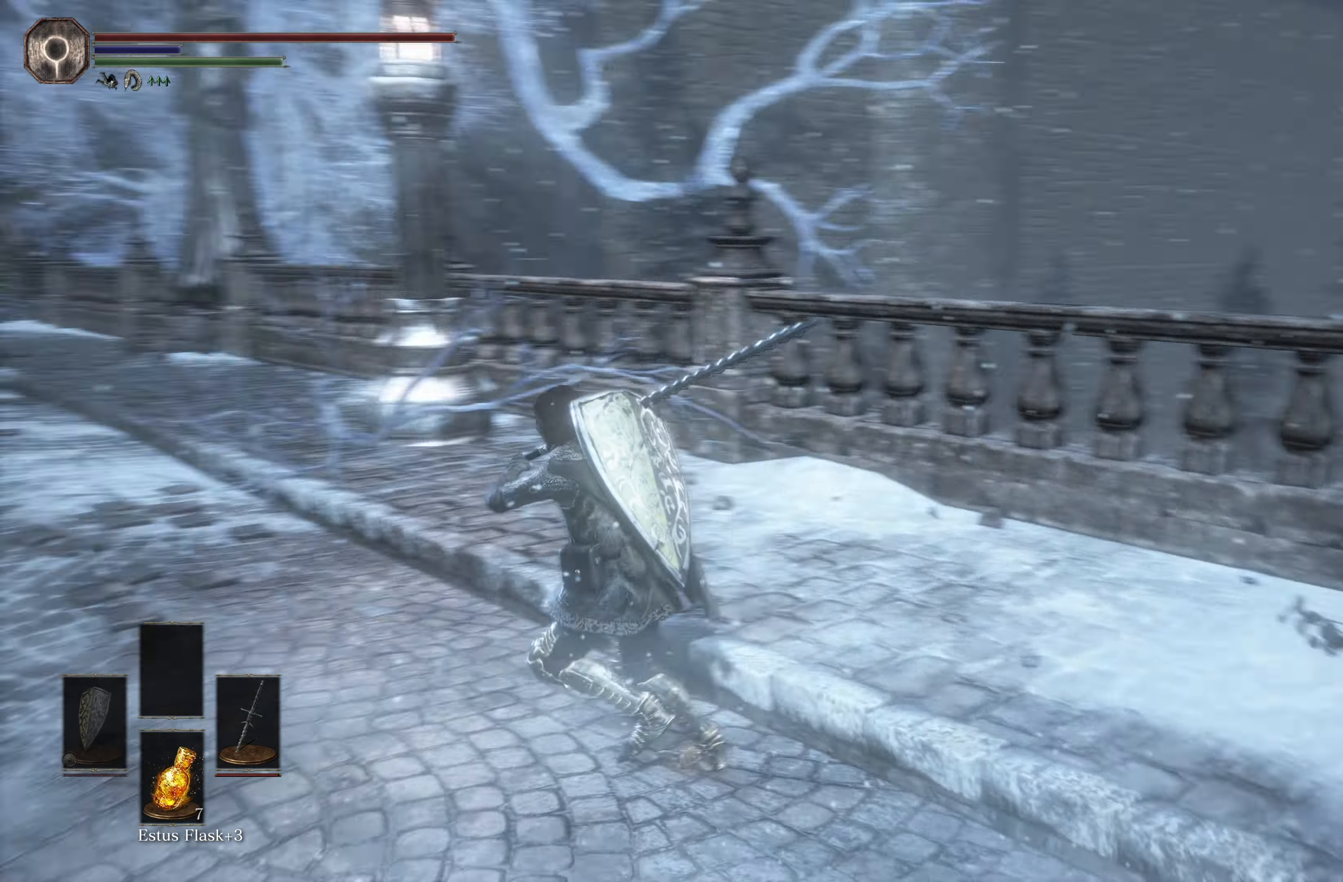
{"buttons": [], "left_stick": "up", "right_stick": "center", "events": [[34, "left_stick", "up-left"], [167, "left_stick", "up"], [167, "right_stick", "center"]]}
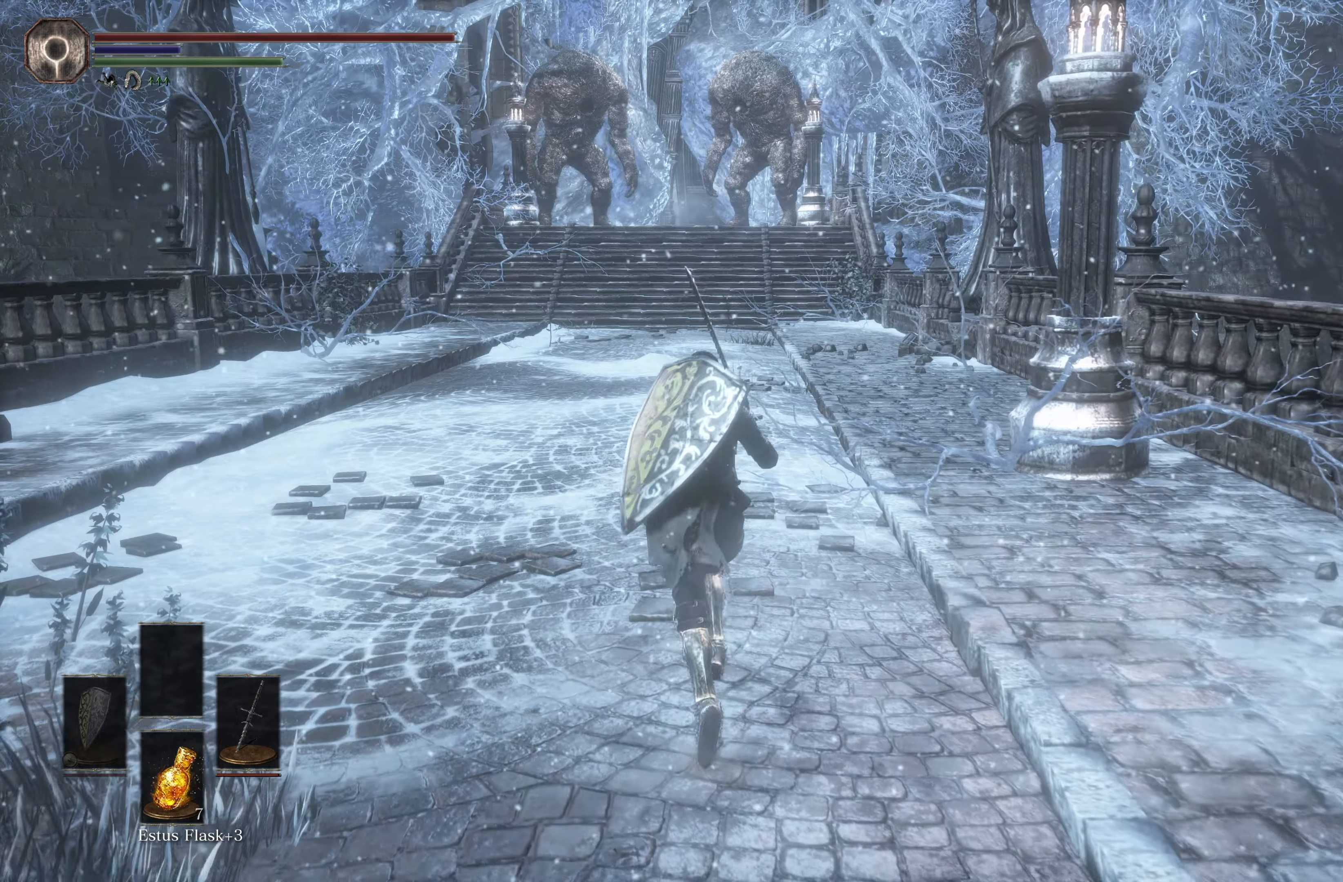
{"buttons": [], "left_stick": "center", "right_stick": "center", "events": [[150, "START", "down"], [216, "START", "up"], [483, "left_stick", "center"]]}
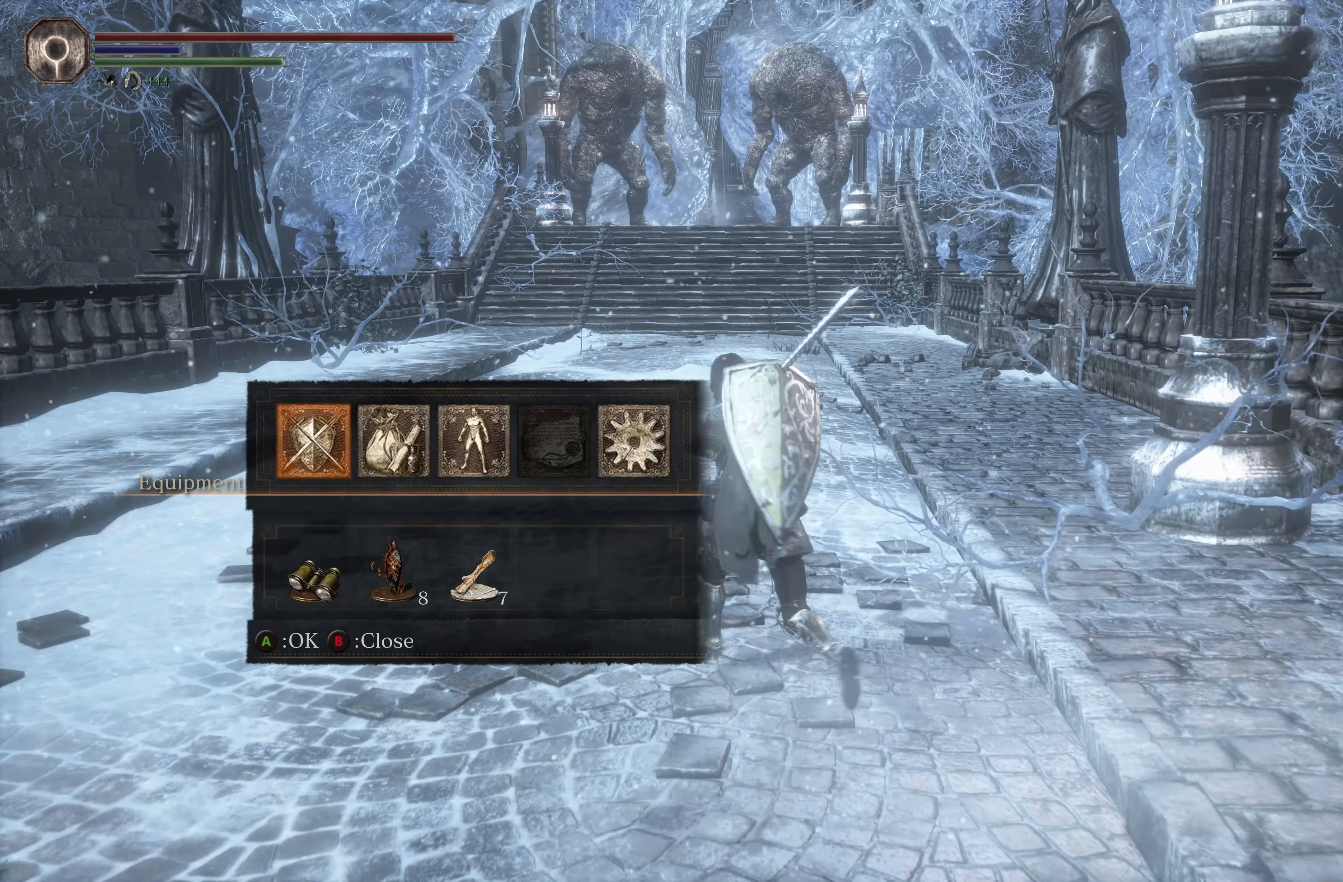
{"buttons": [], "left_stick": "center", "right_stick": "center", "events": []}
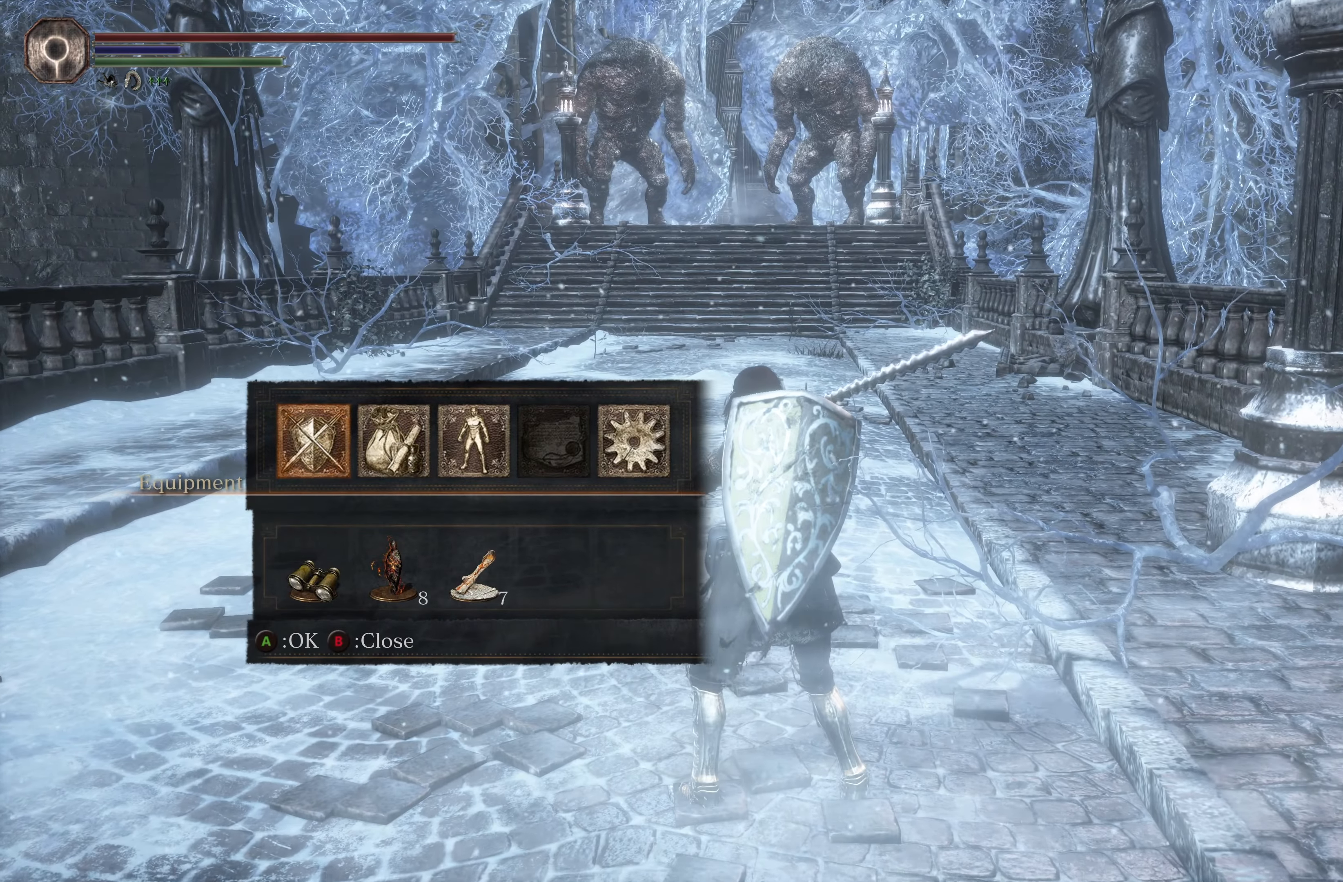
{"buttons": [], "left_stick": "center", "right_stick": "center", "events": [[50, "DPAD_RIGHT", "down"], [150, "DPAD_RIGHT", "up"], [400, "A", "down"], [500, "A", "up"]]}
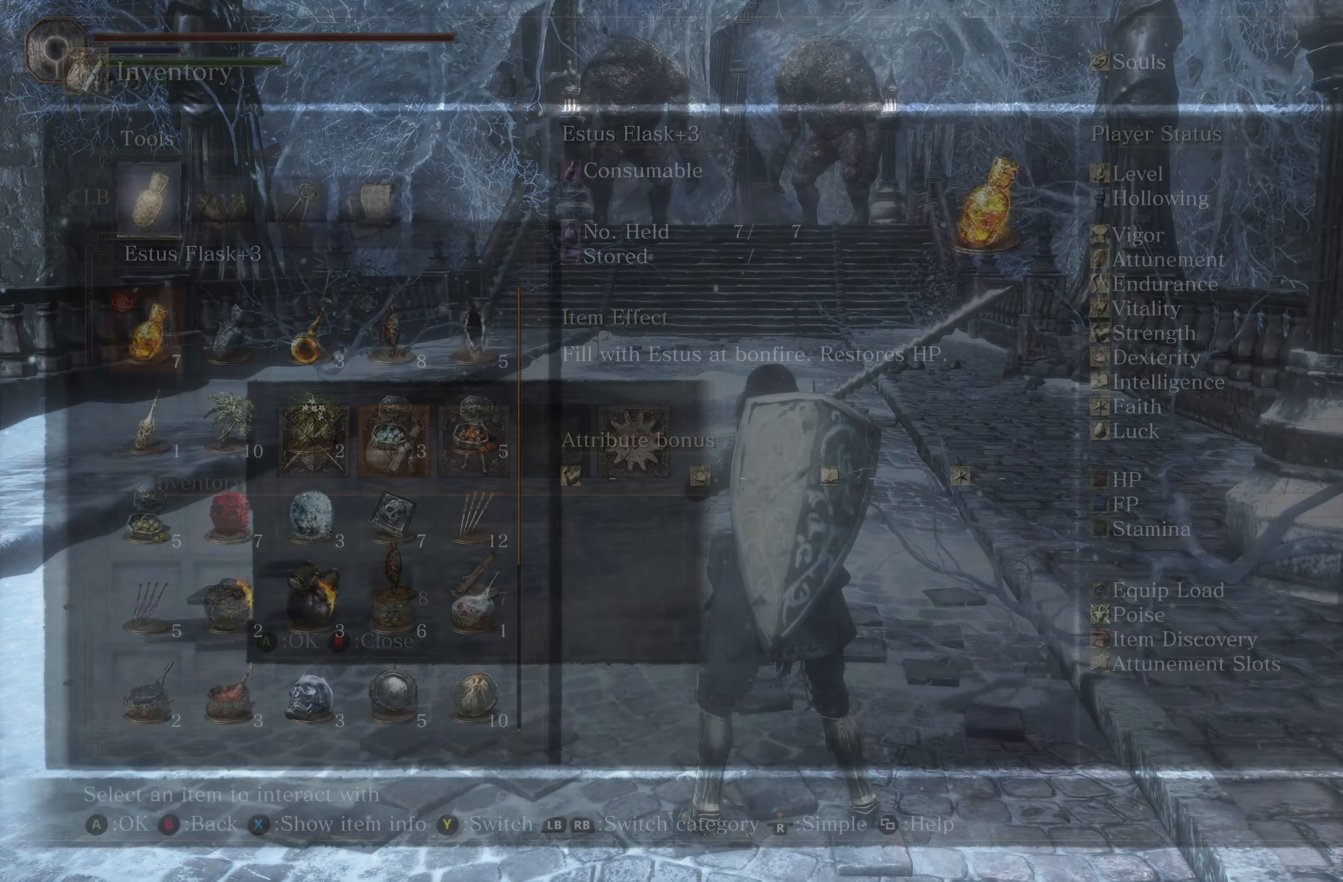
{"buttons": [], "left_stick": "center", "right_stick": "center", "events": []}
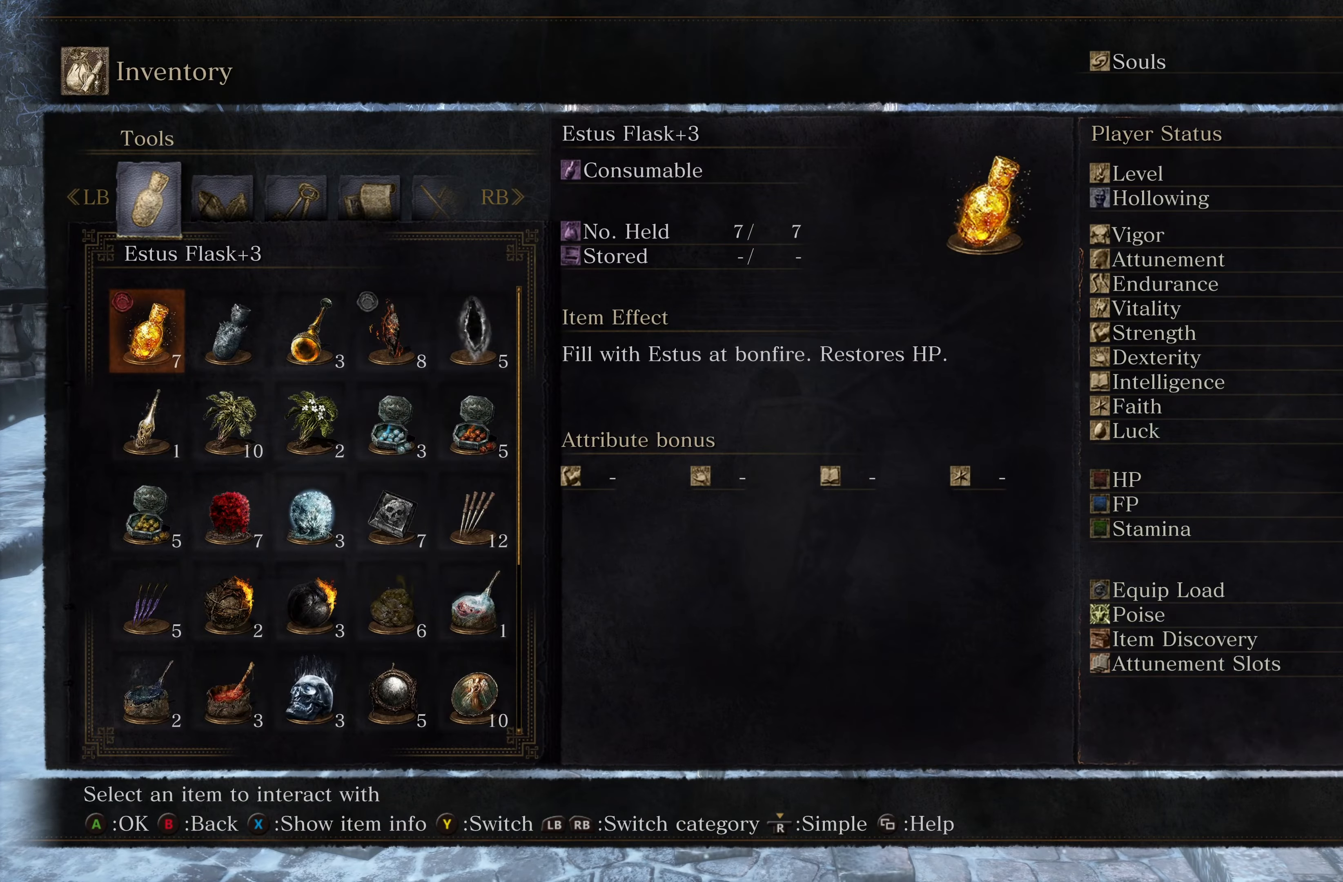
{"buttons": [], "left_stick": "center", "right_stick": "center", "events": [[83, "DPAD_DOWN", "down"], [200, "DPAD_DOWN", "up"], [350, "DPAD_DOWN", "down"], [450, "DPAD_DOWN", "up"]]}
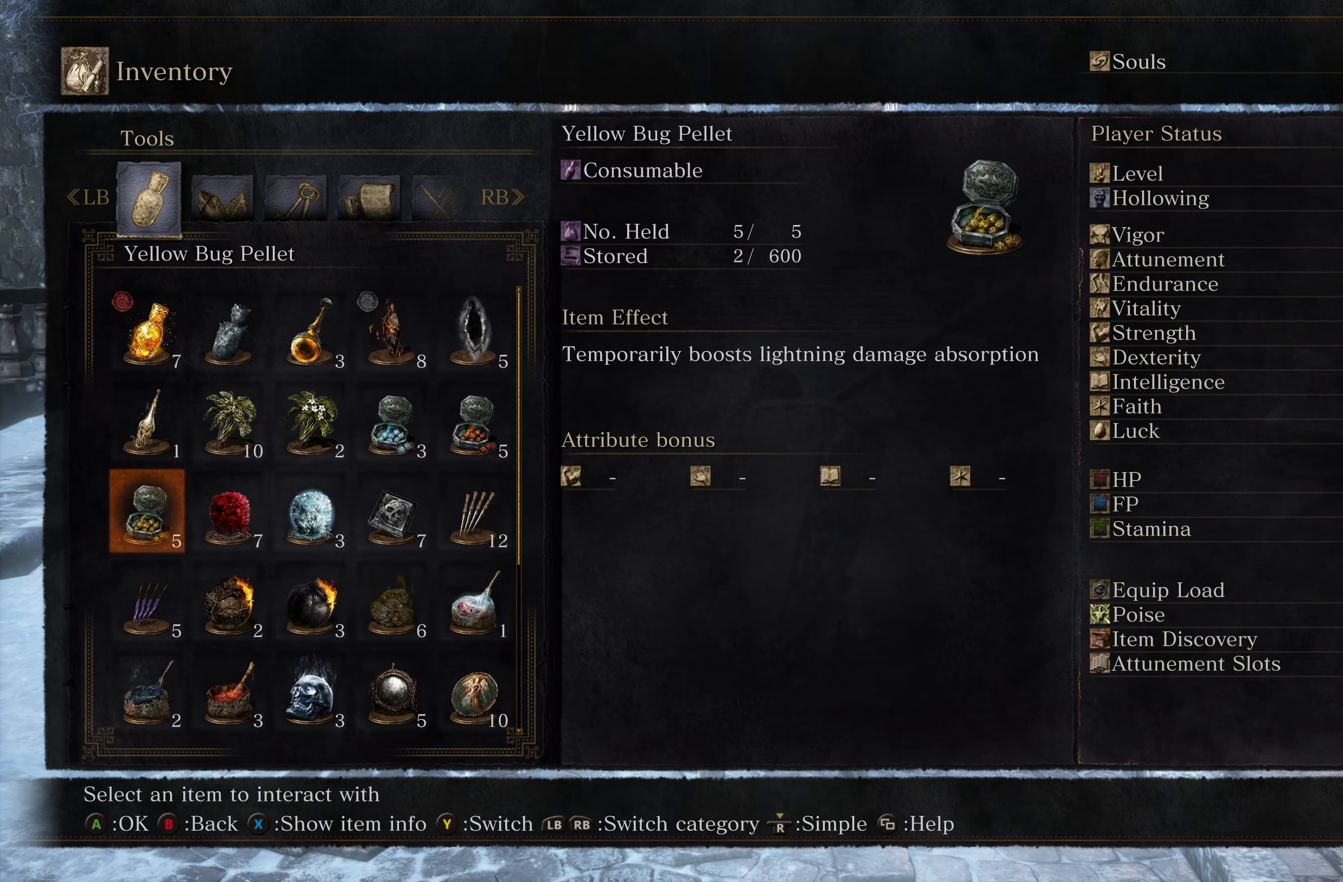
{"buttons": [], "left_stick": "center", "right_stick": "center", "events": [[16, "DPAD_DOWN", "down"], [116, "DPAD_DOWN", "up"]]}
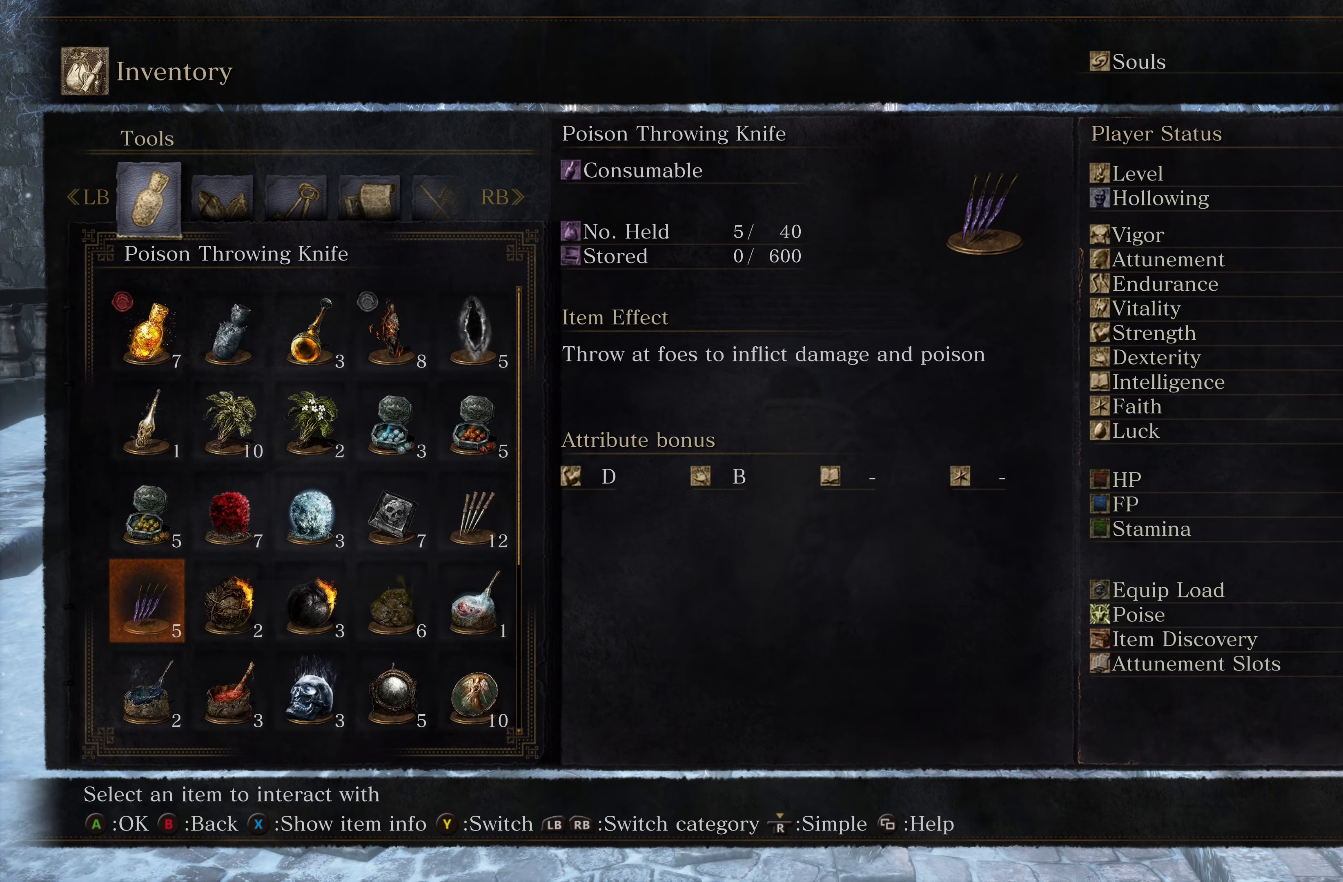
{"buttons": ["DPAD_RIGHT"], "left_stick": "center", "right_stick": "center", "events": [[233, "DPAD_UP", "down"], [350, "DPAD_UP", "up"], [466, "DPAD_RIGHT", "down"]]}
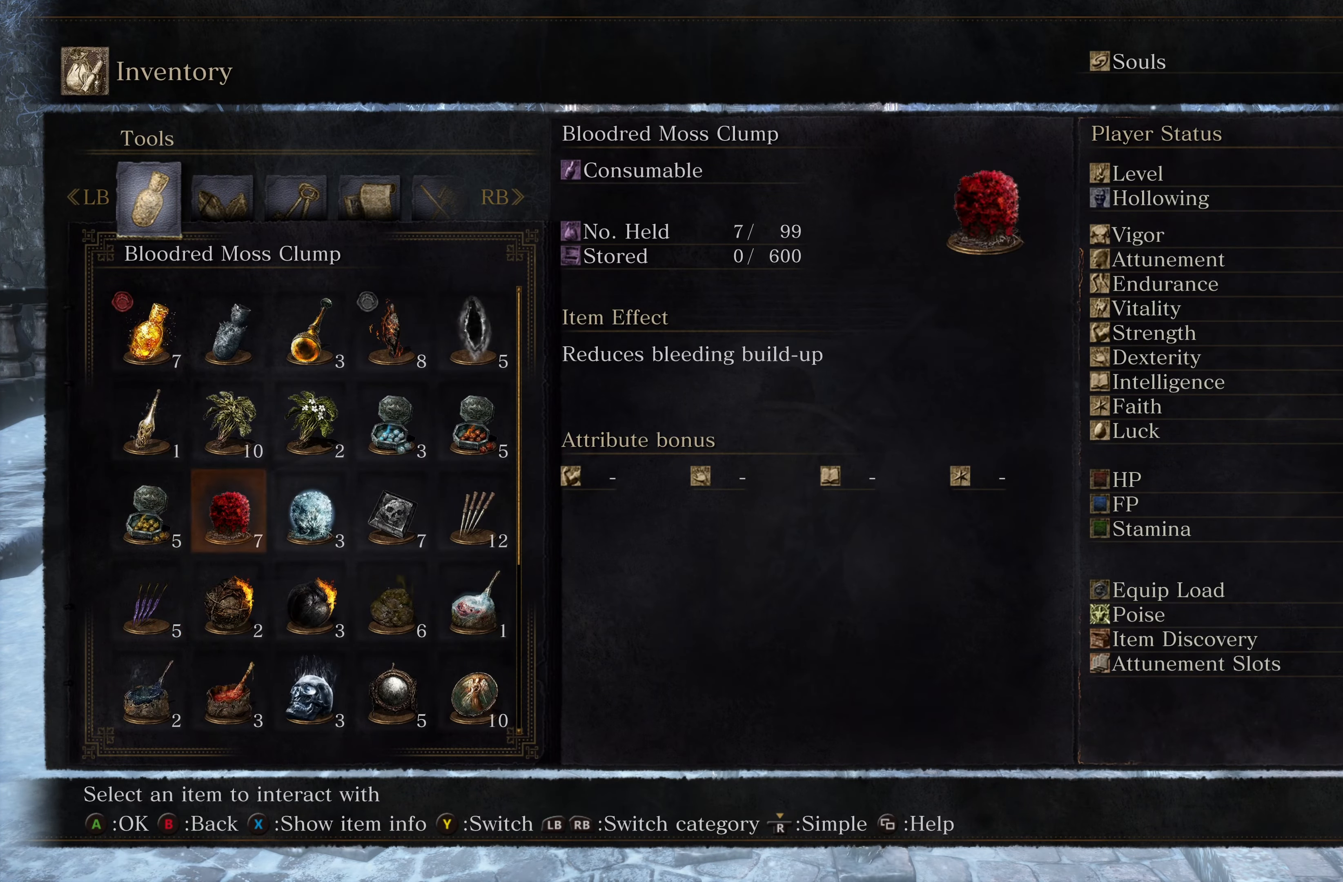
{"buttons": ["DPAD_RIGHT"], "left_stick": "center", "right_stick": "center", "events": [[83, "DPAD_RIGHT", "up"], [150, "DPAD_RIGHT", "down"], [216, "DPAD_RIGHT", "up"], [466, "DPAD_RIGHT", "down"]]}
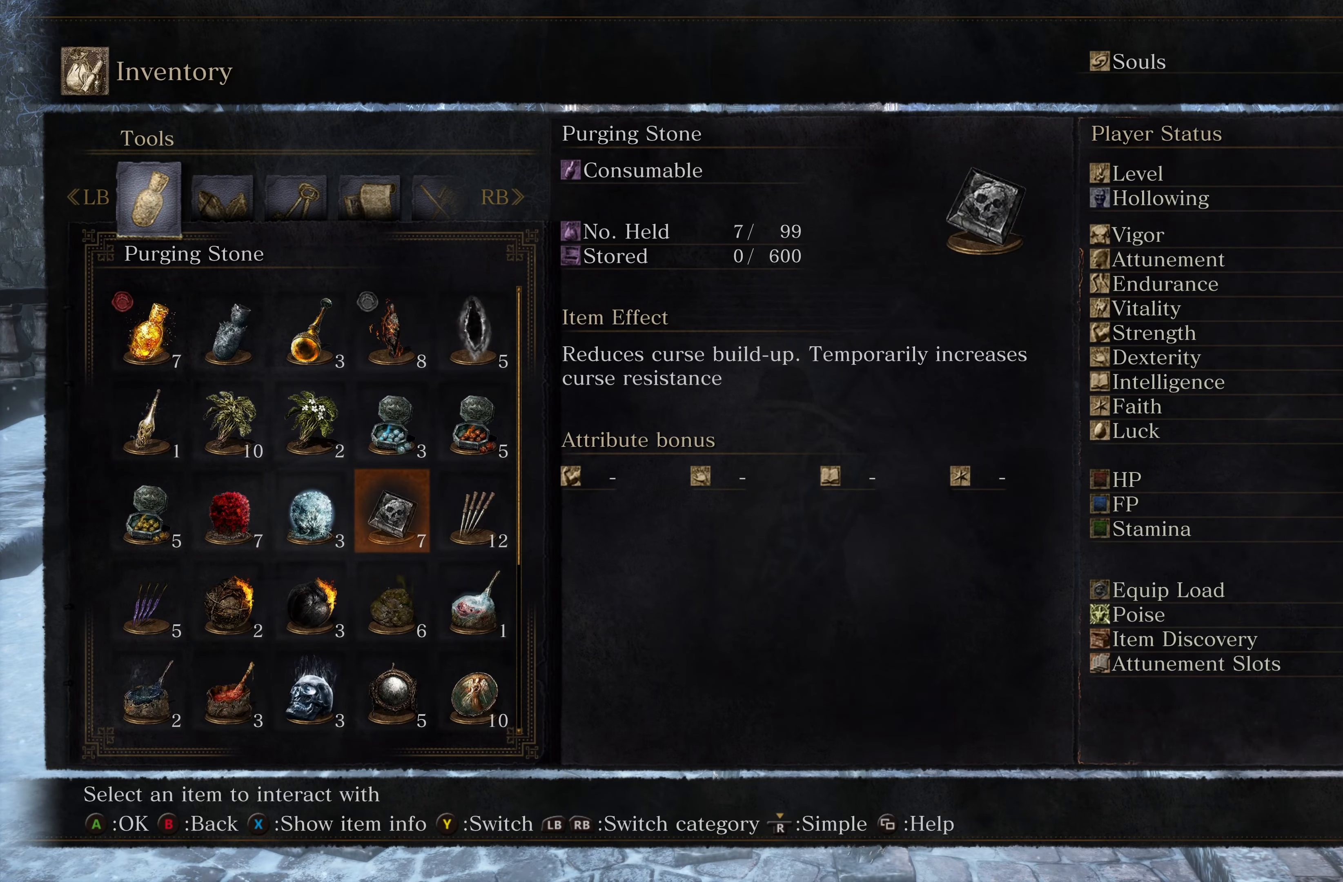
{"buttons": ["DPAD_DOWN"], "left_stick": "center", "right_stick": "center", "events": [[66, "DPAD_RIGHT", "up"], [350, "DPAD_LEFT", "down"], [483, "DPAD_DOWN", "down"], [483, "DPAD_LEFT", "up"]]}
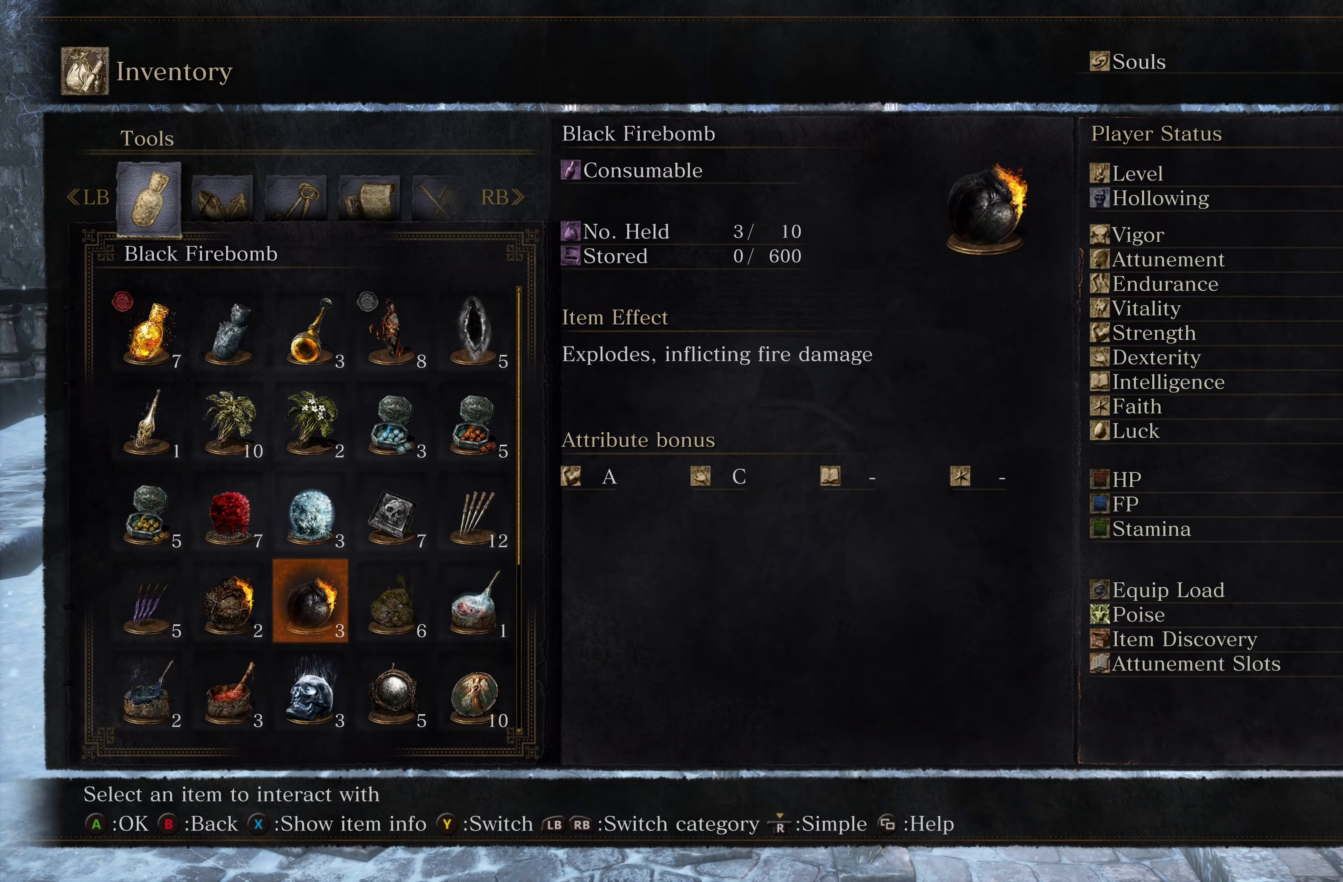
{"buttons": ["DPAD_LEFT"], "left_stick": "center", "right_stick": "center", "events": [[283, "DPAD_DOWN", "up"], [500, "DPAD_LEFT", "down"]]}
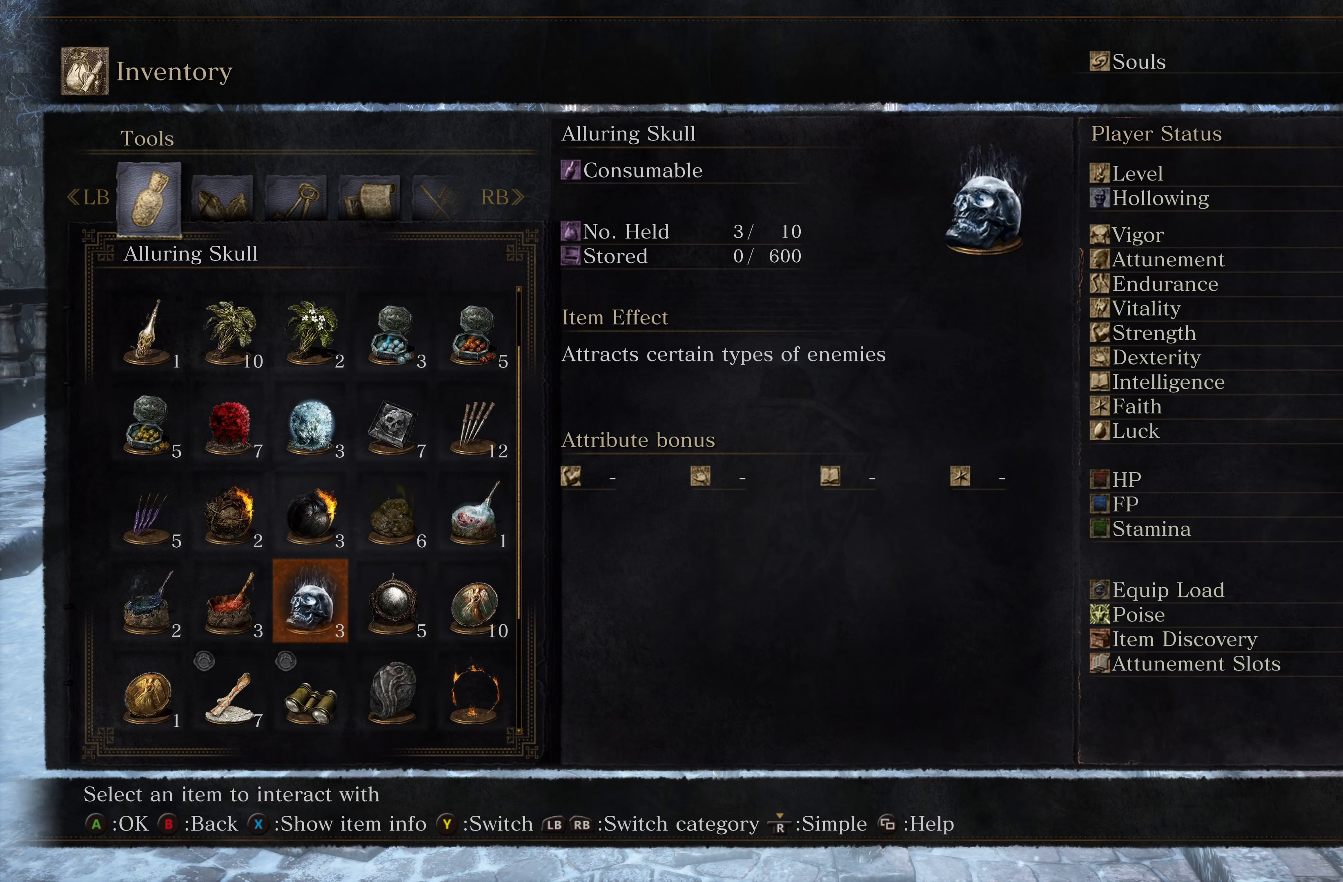
{"buttons": [], "left_stick": "center", "right_stick": "center", "events": [[100, "DPAD_LEFT", "up"]]}
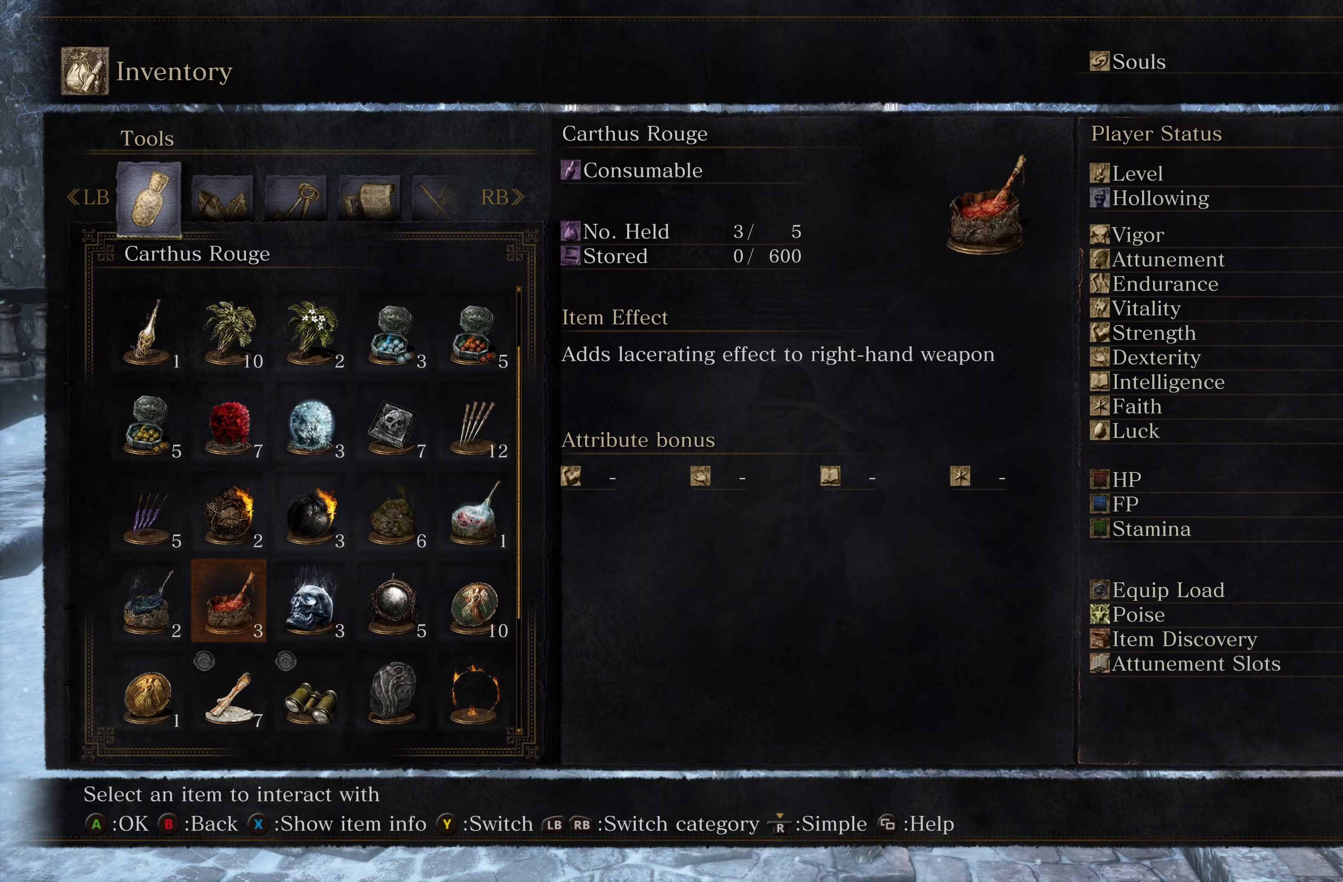
{"buttons": [], "left_stick": "center", "right_stick": "center", "events": []}
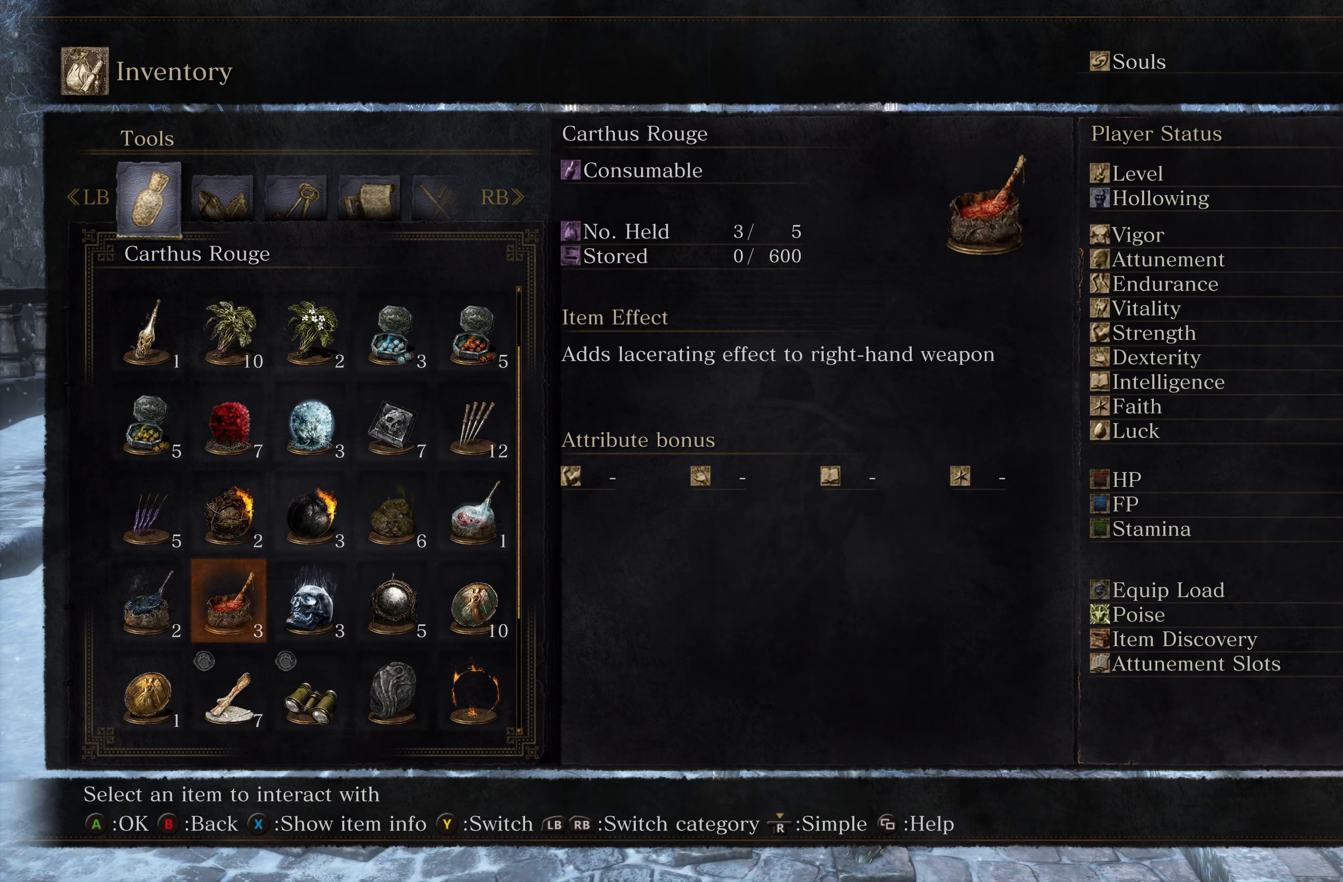
{"buttons": [], "left_stick": "center", "right_stick": "center", "events": []}
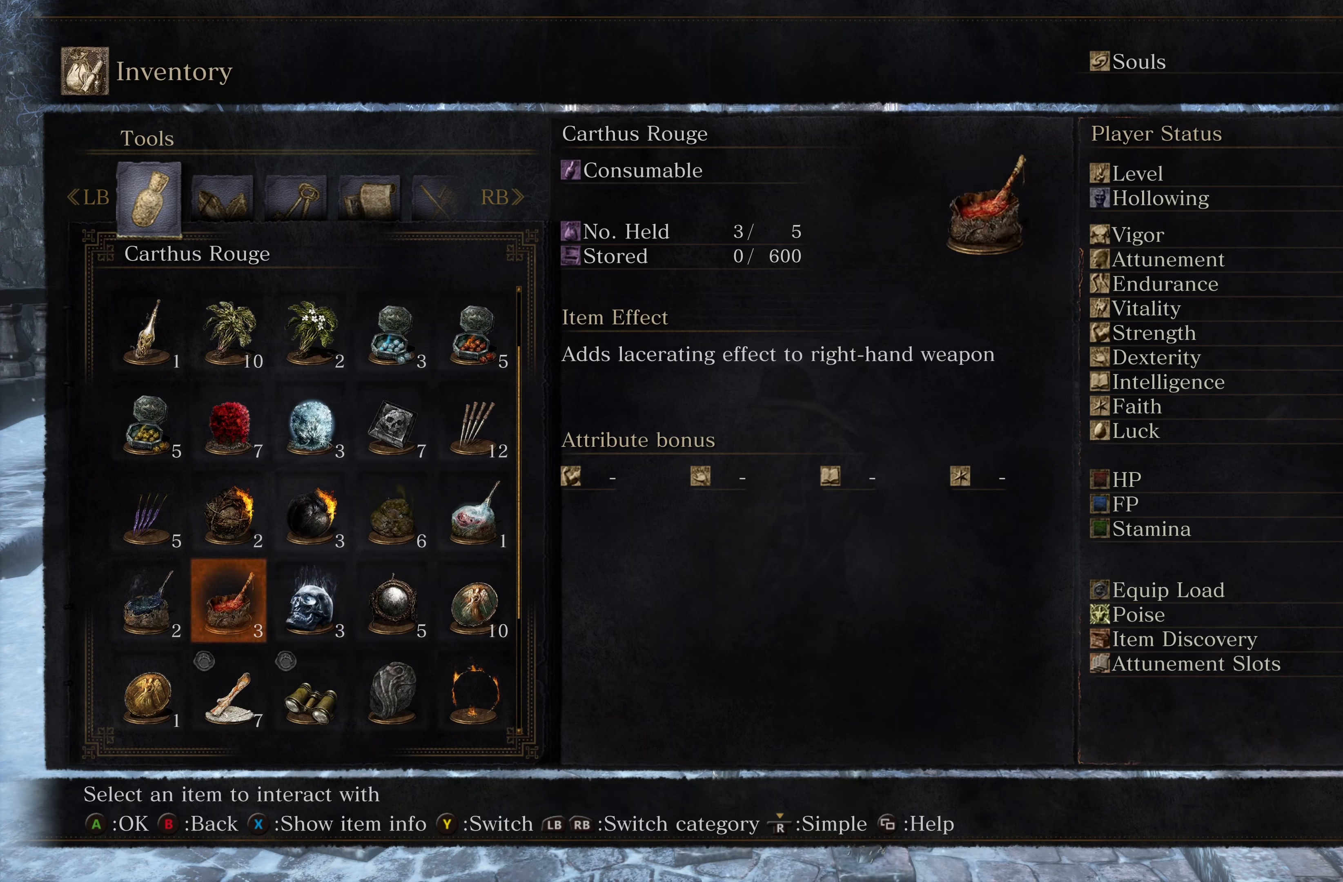
{"buttons": [], "left_stick": "center", "right_stick": "center", "events": []}
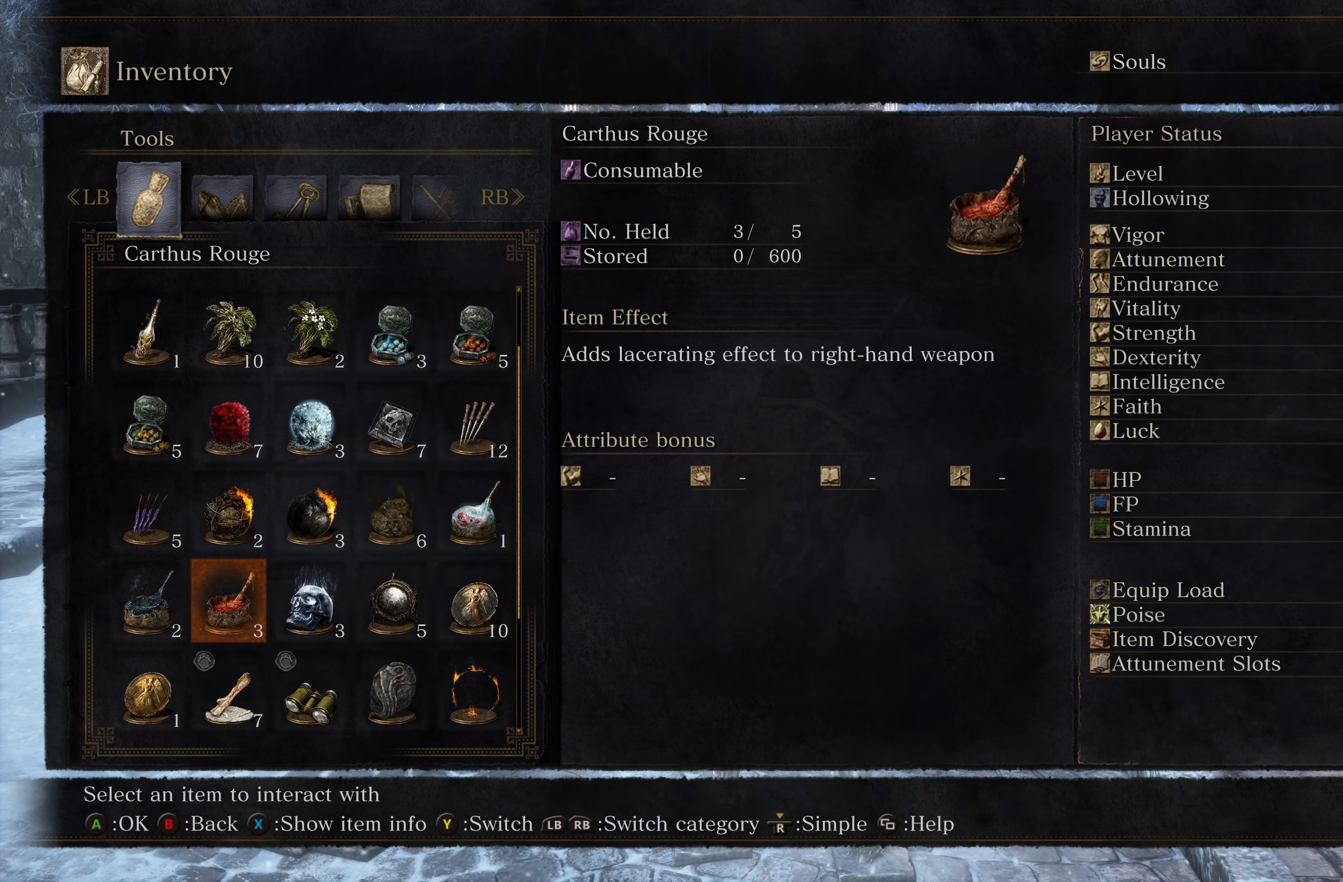
{"buttons": [], "left_stick": "center", "right_stick": "center", "events": []}
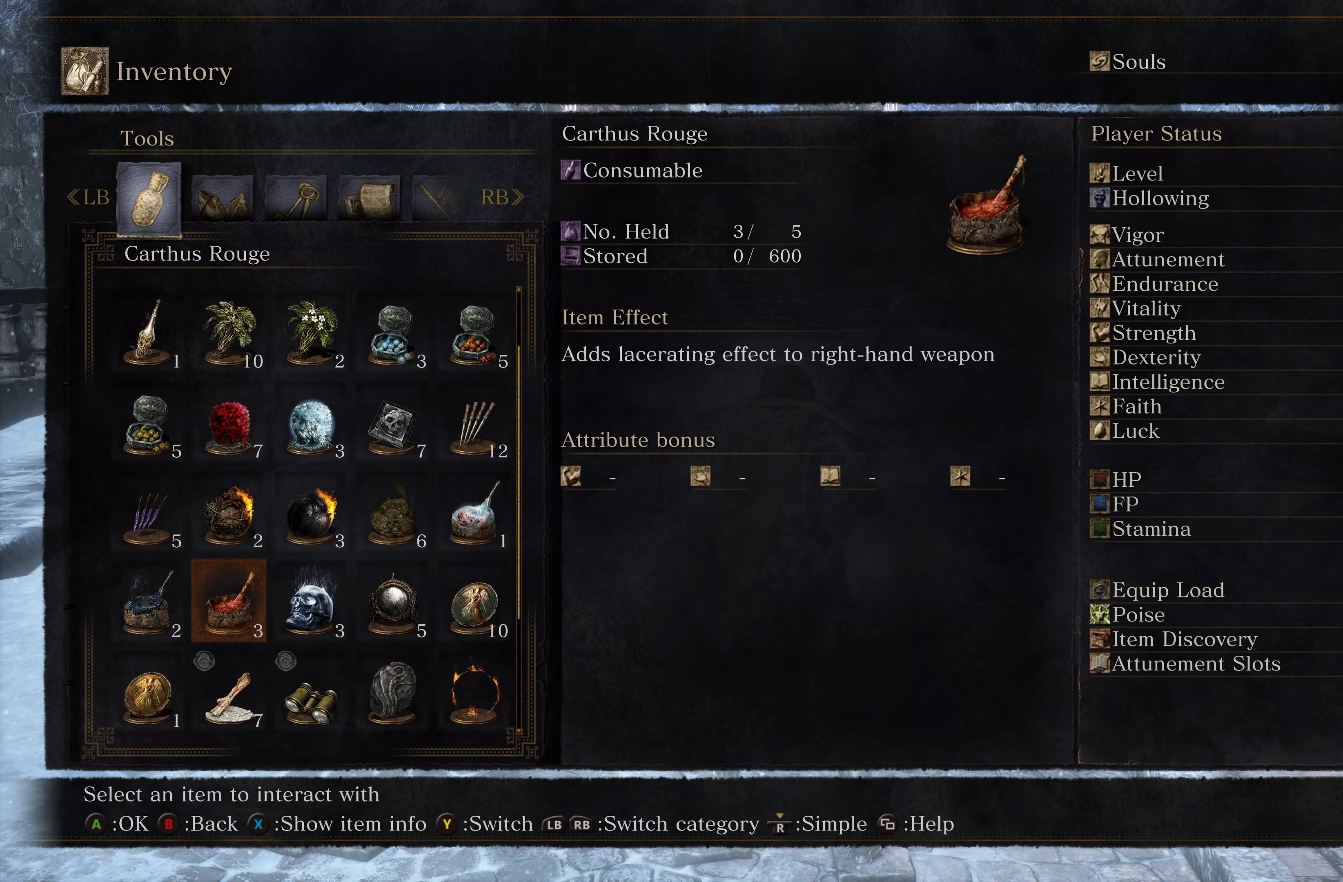
{"buttons": [], "left_stick": "center", "right_stick": "center", "events": []}
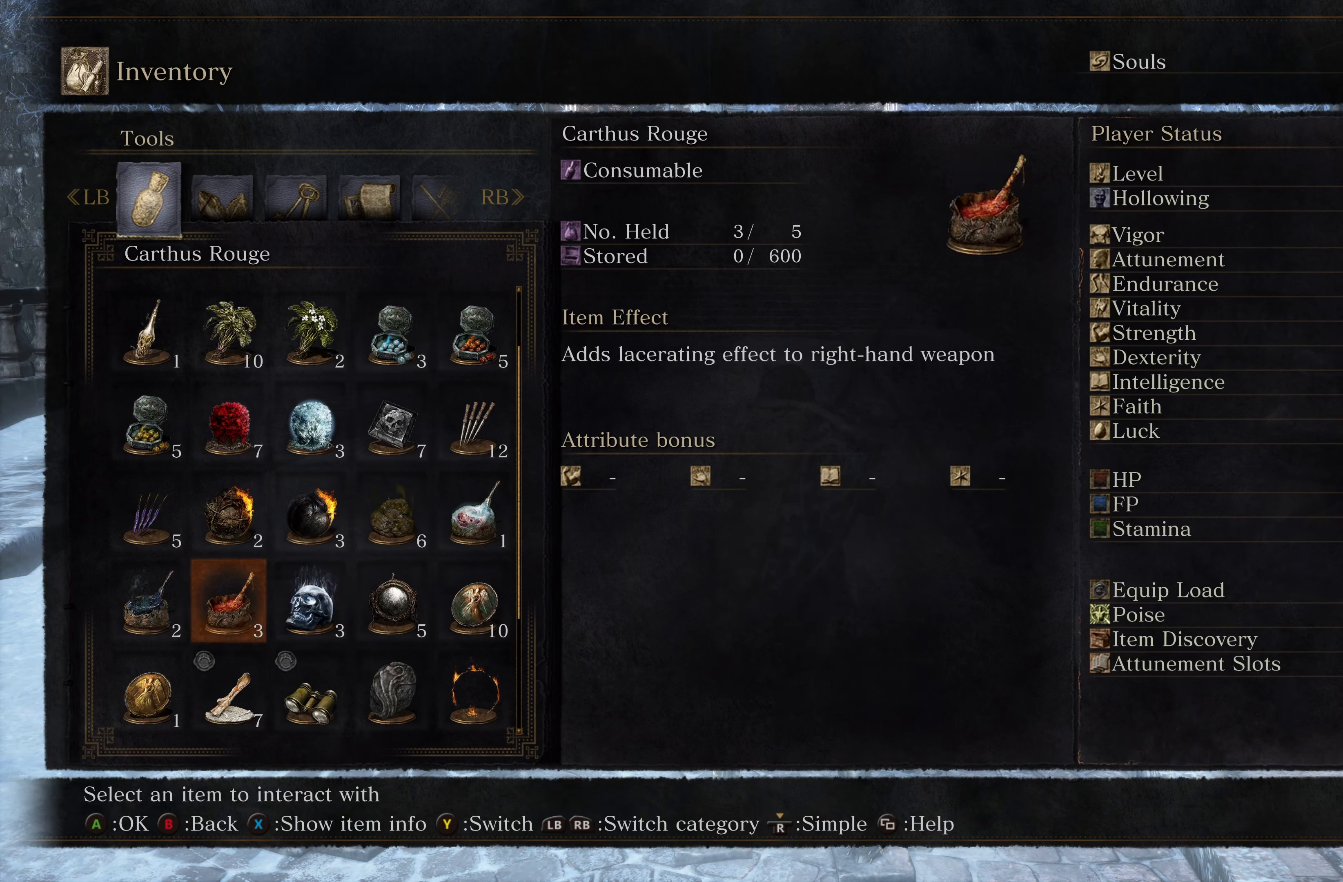
{"buttons": [], "left_stick": "center", "right_stick": "center", "events": [[283, "DPAD_LEFT", "down"], [383, "DPAD_LEFT", "up"]]}